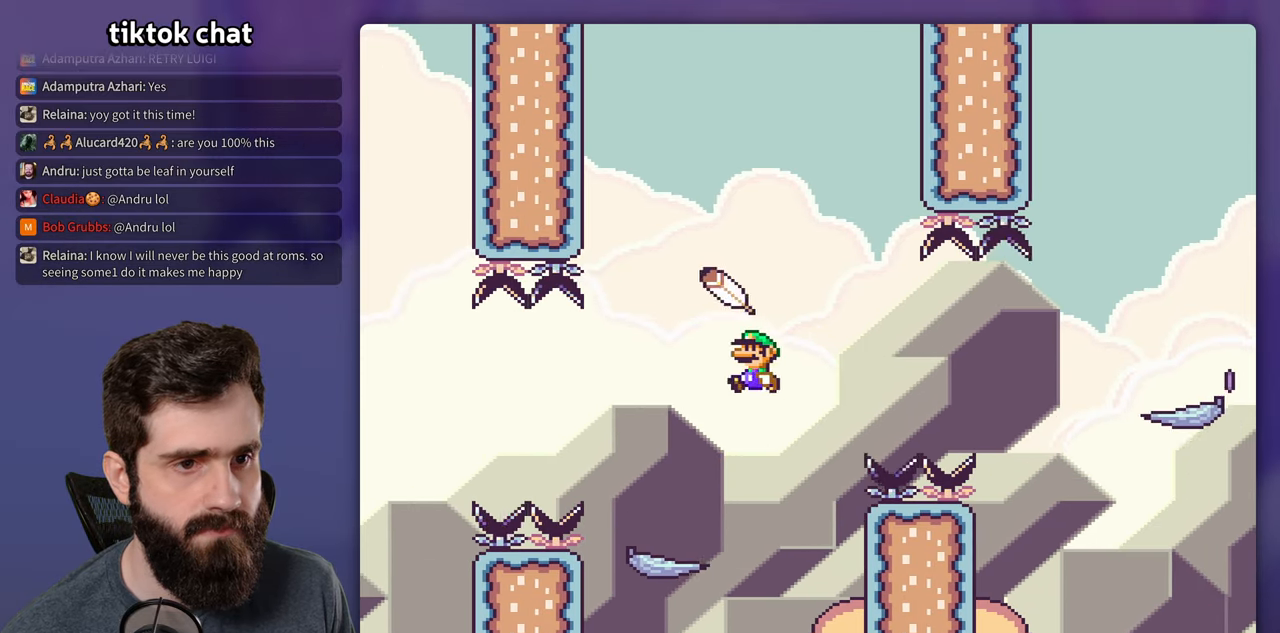
Gameplay with a controller (Nintendo layout); each line is a JSON object with the inputs held at the frame after it. "events" lists button and stick changes between this image and that frame as [ms after this image, input, new state], when the widget could be followed in between. Not read: DPAD_DOWN L3 R1 R3.
{"buttons": ["B", "Y", "DPAD_RIGHT"], "events": [[17, "DPAD_LEFT", "up"], [167, "DPAD_RIGHT", "down"]]}
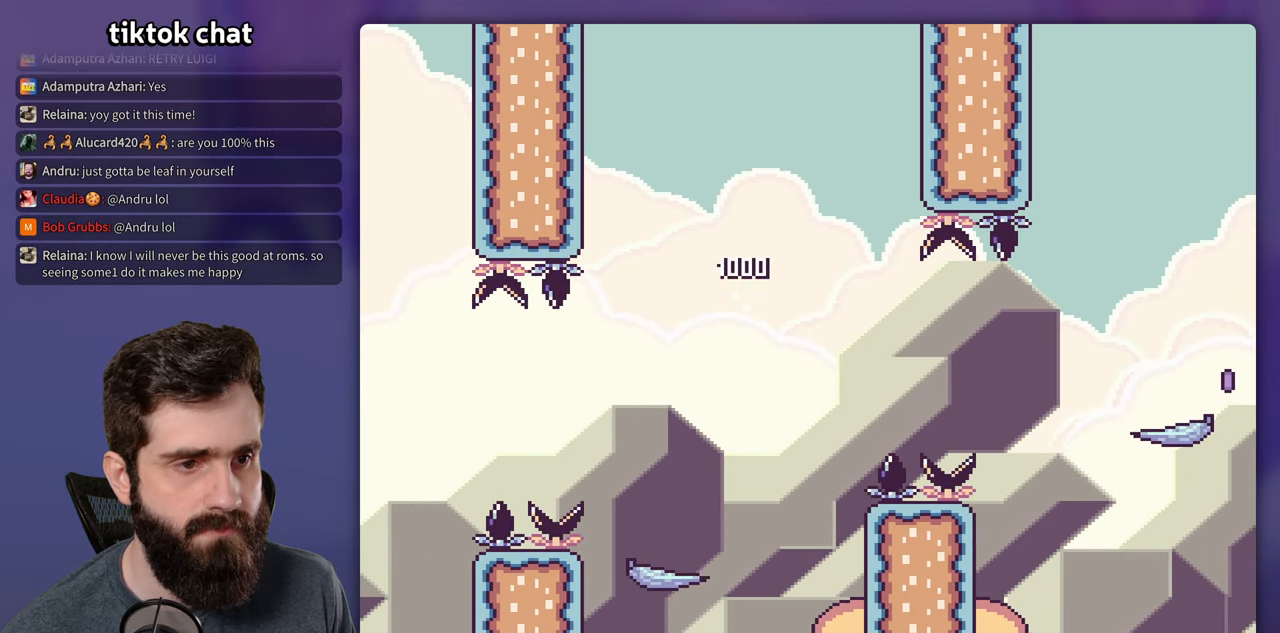
{"buttons": ["B", "Y", "DPAD_RIGHT"], "events": []}
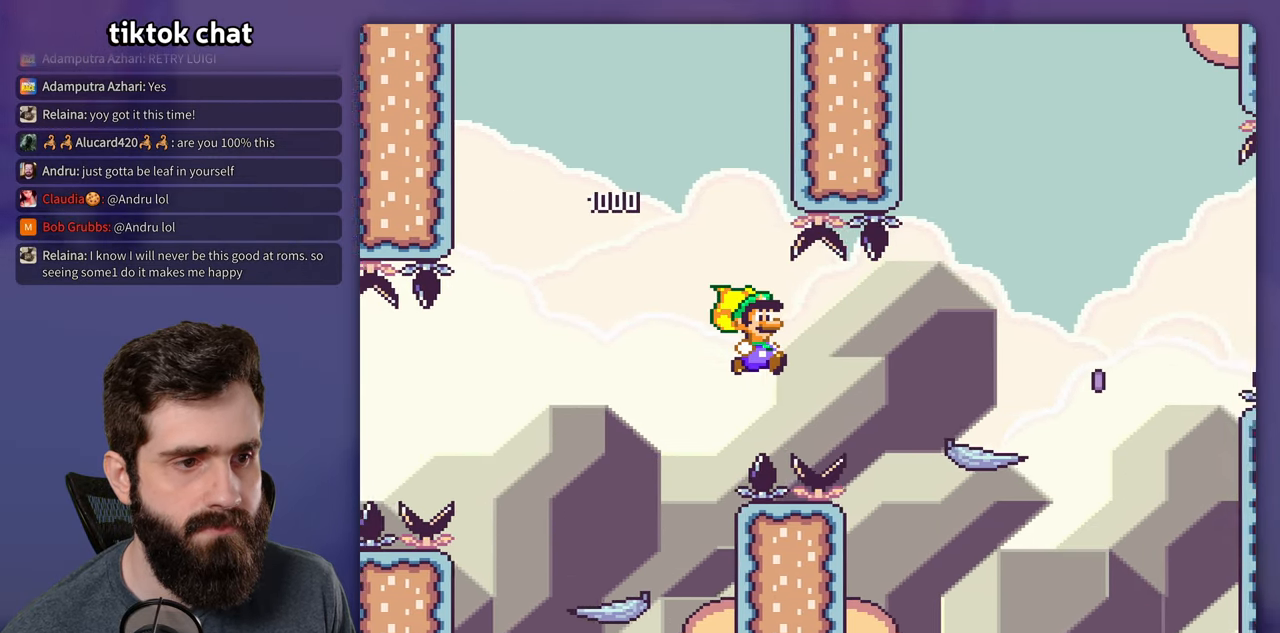
{"buttons": ["B", "Y", "DPAD_RIGHT"], "events": []}
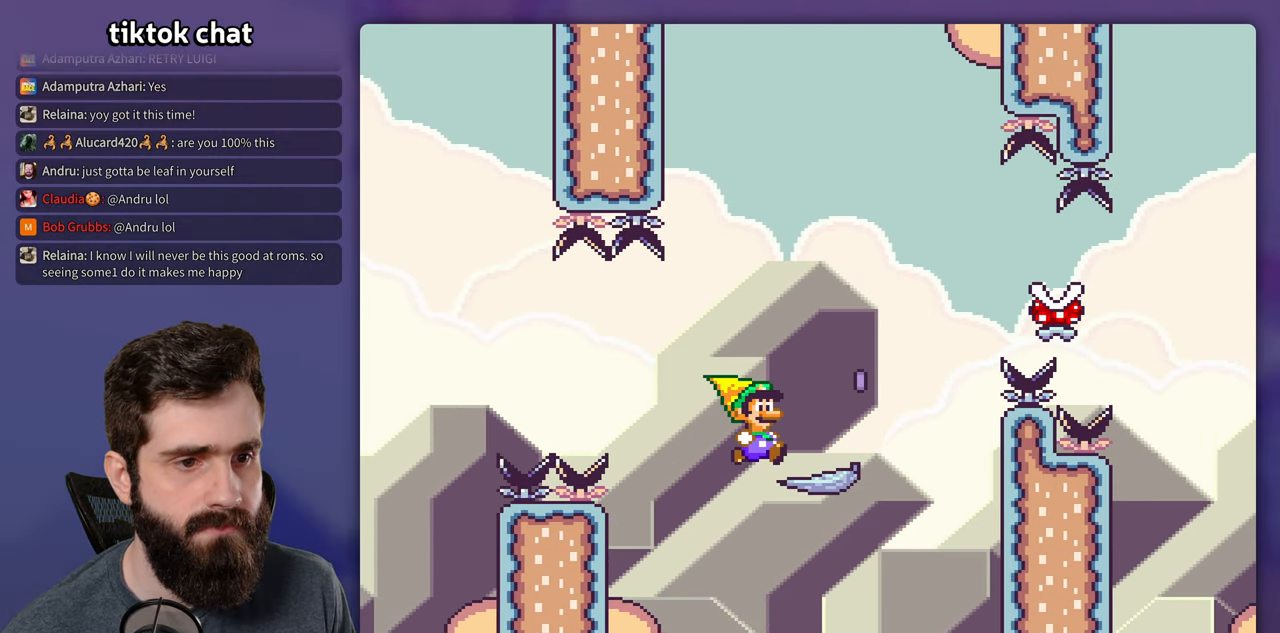
{"buttons": ["A", "X", "DPAD_RIGHT"], "events": [[84, "B", "up"], [117, "X", "down"], [134, "Y", "up"], [150, "A", "down"]]}
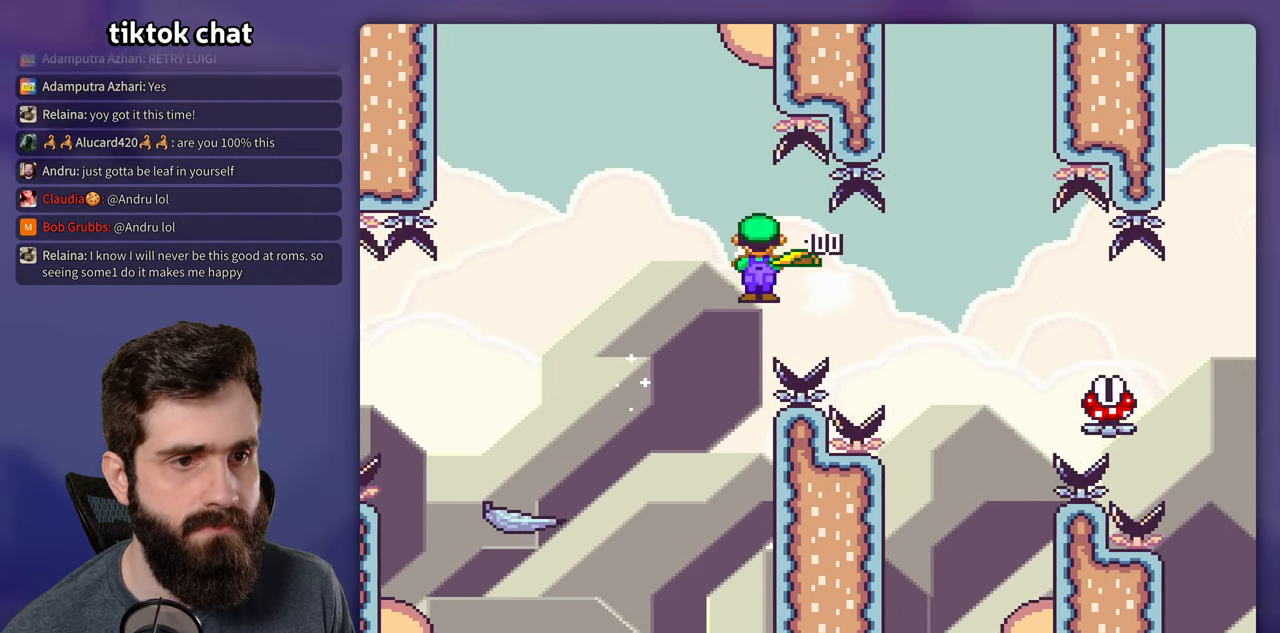
{"buttons": ["A", "X", "DPAD_RIGHT"], "events": []}
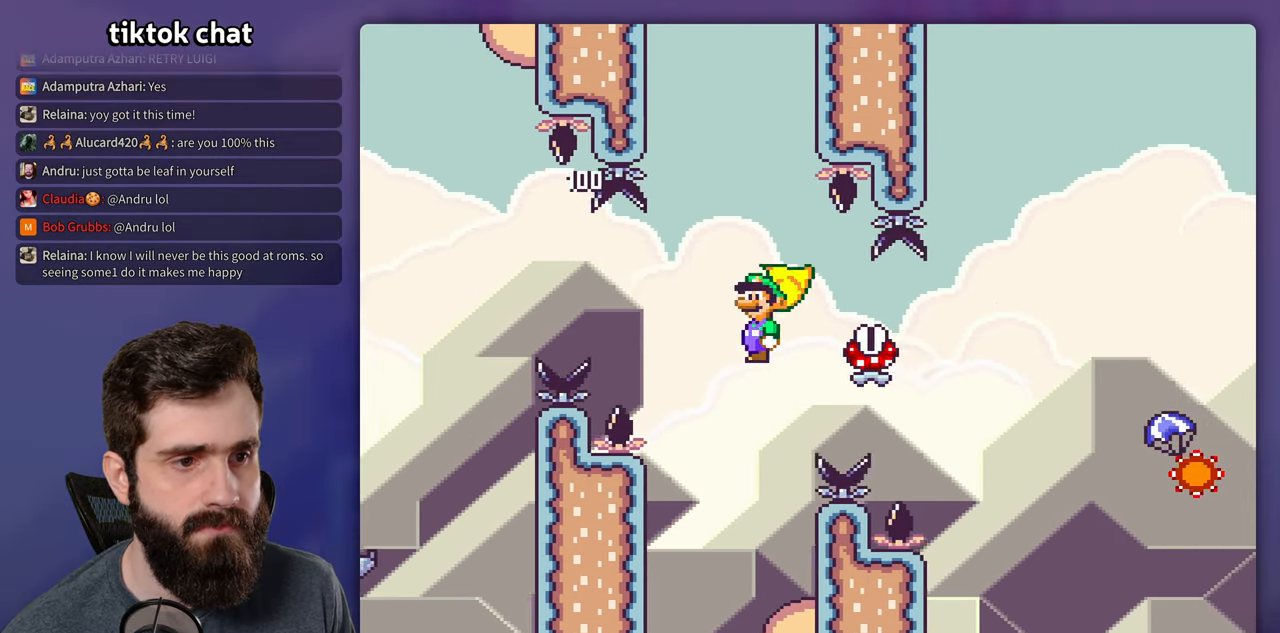
{"buttons": ["A", "X", "DPAD_RIGHT"], "events": []}
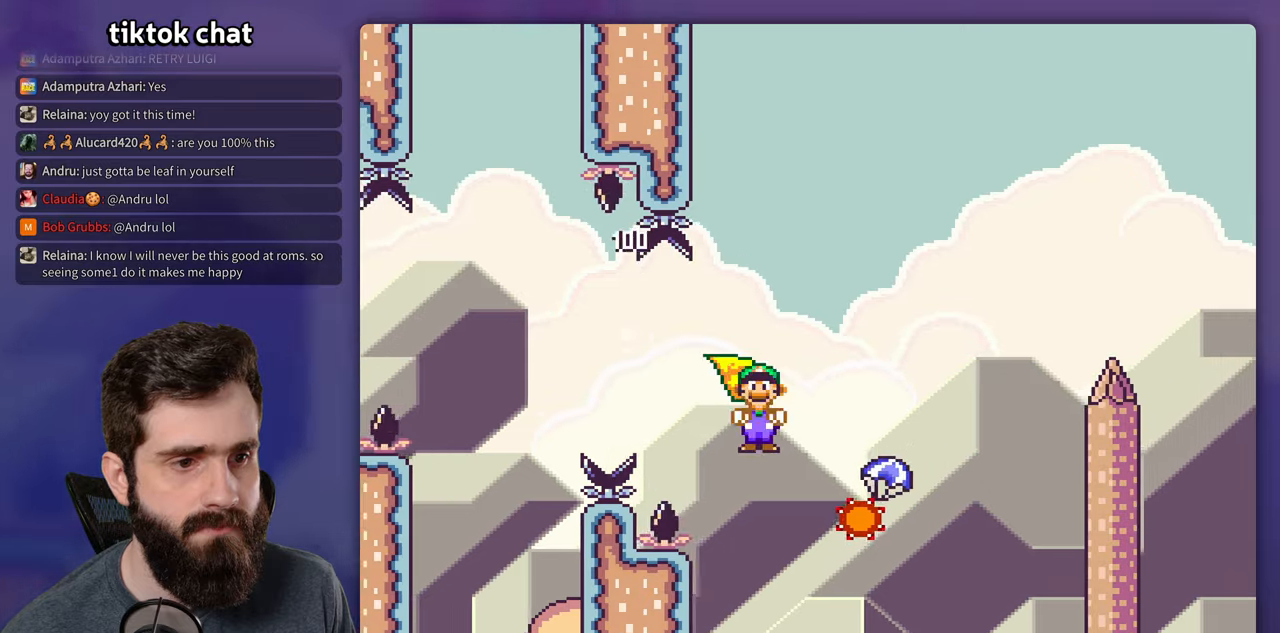
{"buttons": ["A", "X", "DPAD_LEFT"], "events": [[333, "DPAD_RIGHT", "up"], [366, "DPAD_LEFT", "down"]]}
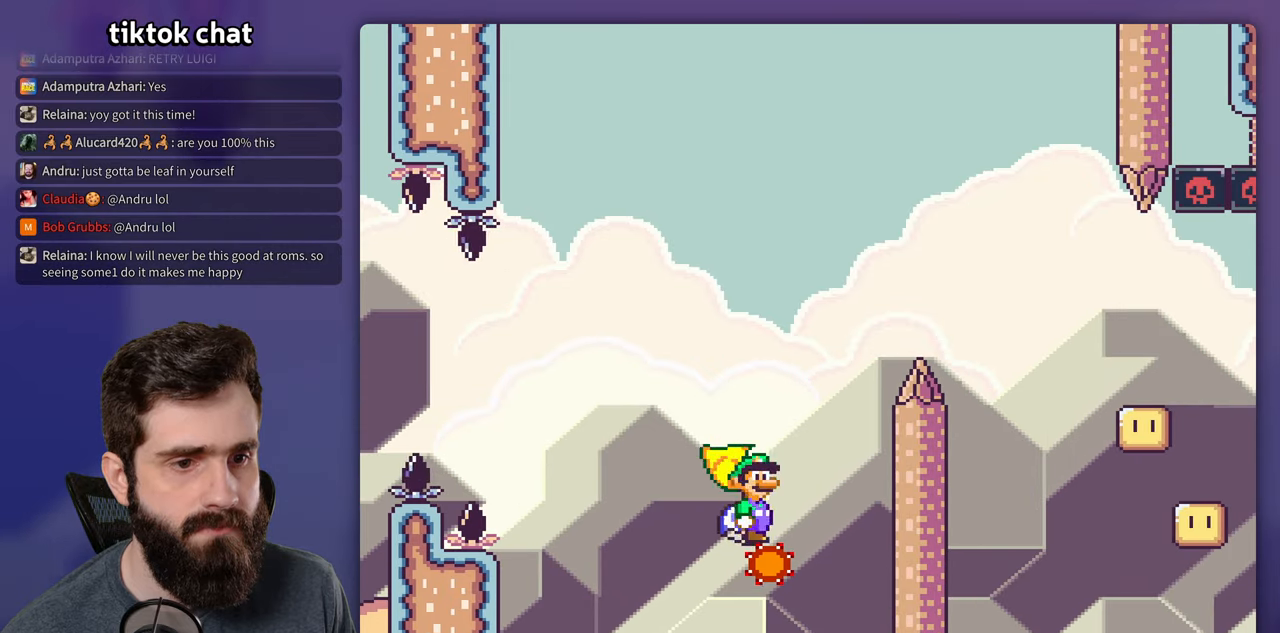
{"buttons": ["A", "X", "DPAD_RIGHT"], "events": [[50, "DPAD_LEFT", "up"], [150, "DPAD_RIGHT", "down"]]}
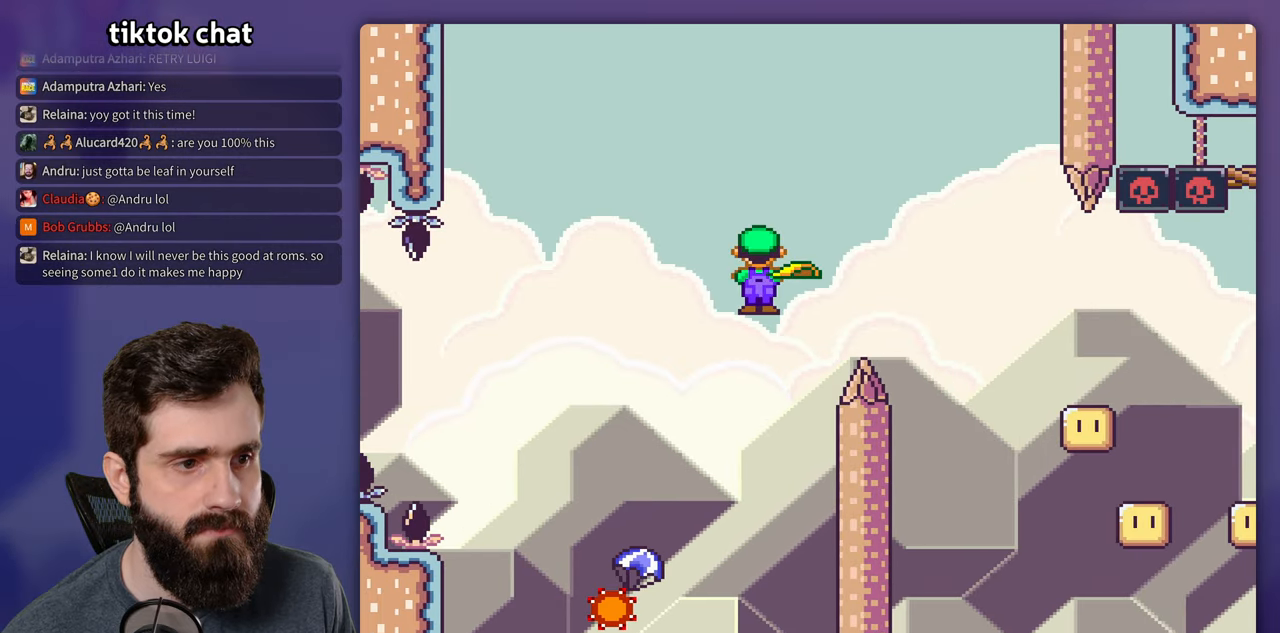
{"buttons": ["A", "X", "DPAD_RIGHT"], "events": []}
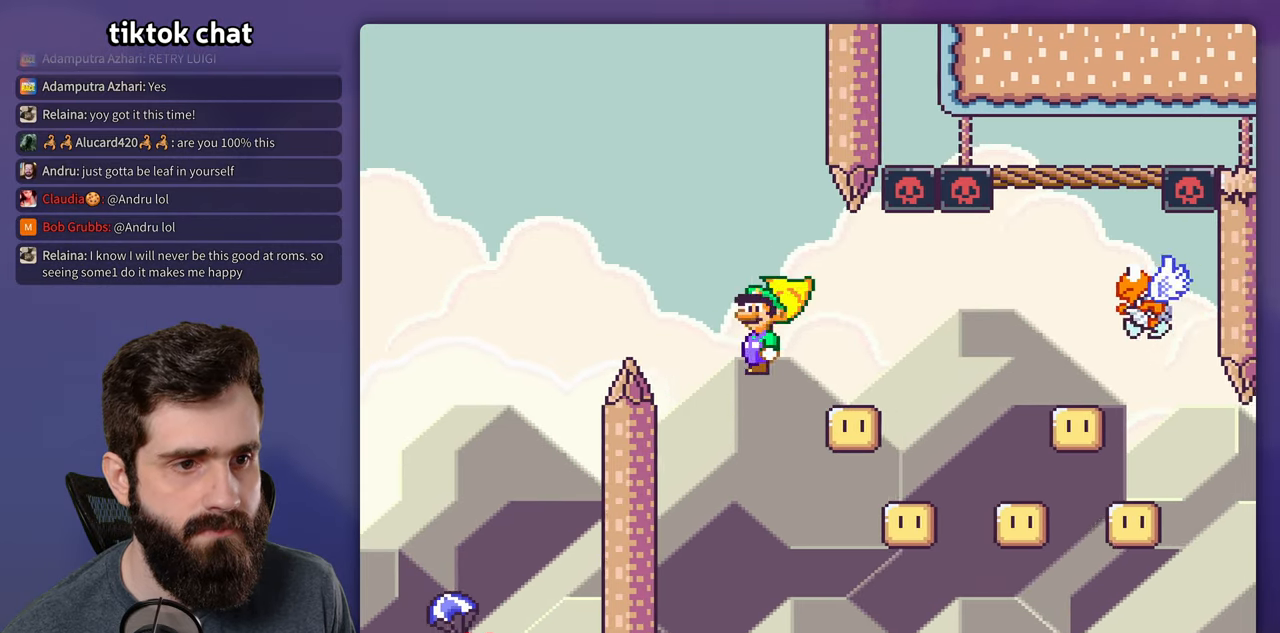
{"buttons": ["A", "X", "DPAD_RIGHT"], "events": []}
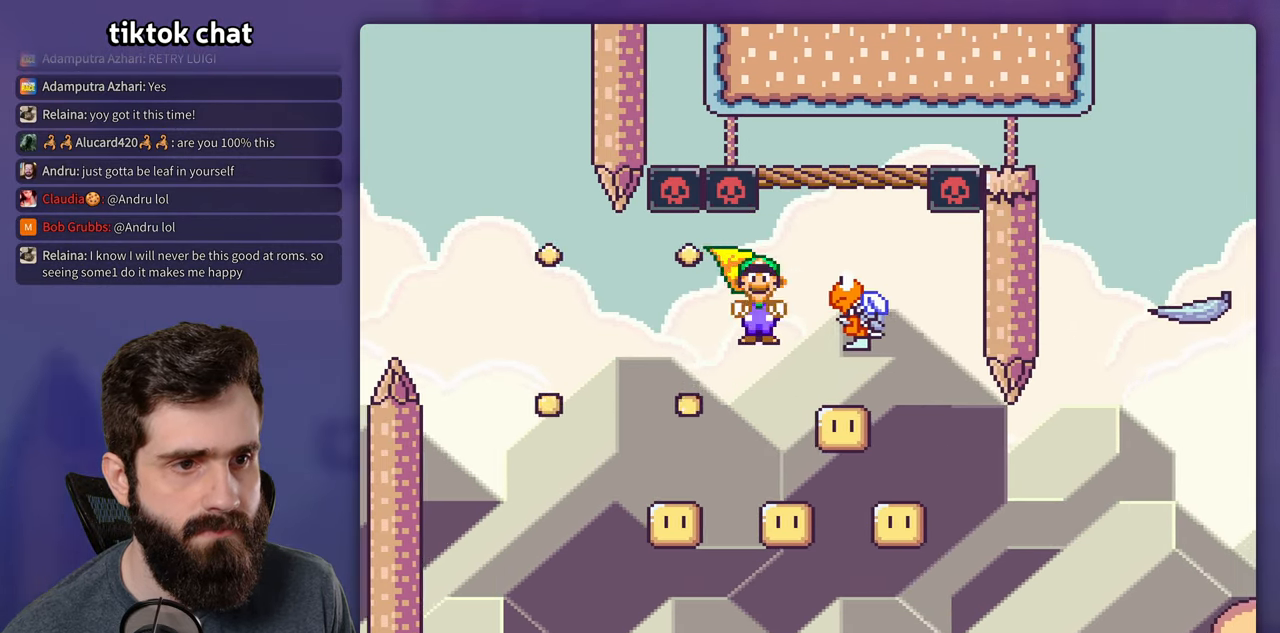
{"buttons": ["A", "X", "DPAD_LEFT"], "events": [[133, "DPAD_RIGHT", "up"], [150, "DPAD_LEFT", "down"]]}
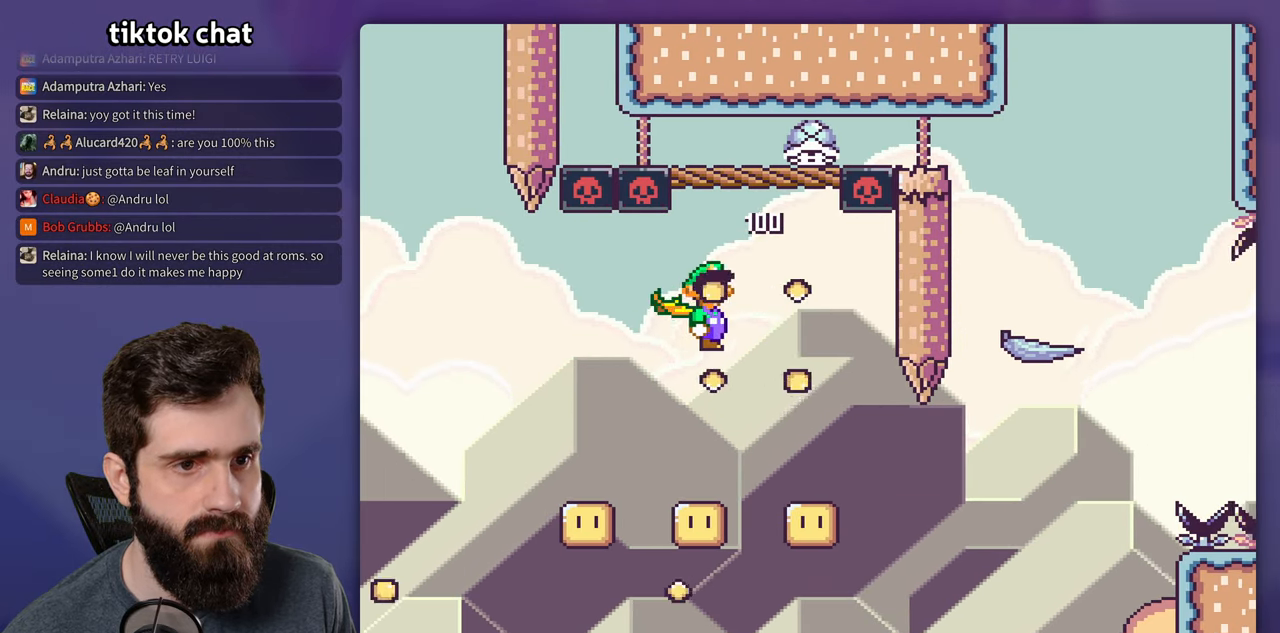
{"buttons": ["A", "X"], "events": [[100, "DPAD_LEFT", "up"], [283, "DPAD_RIGHT", "down"], [383, "DPAD_RIGHT", "up"]]}
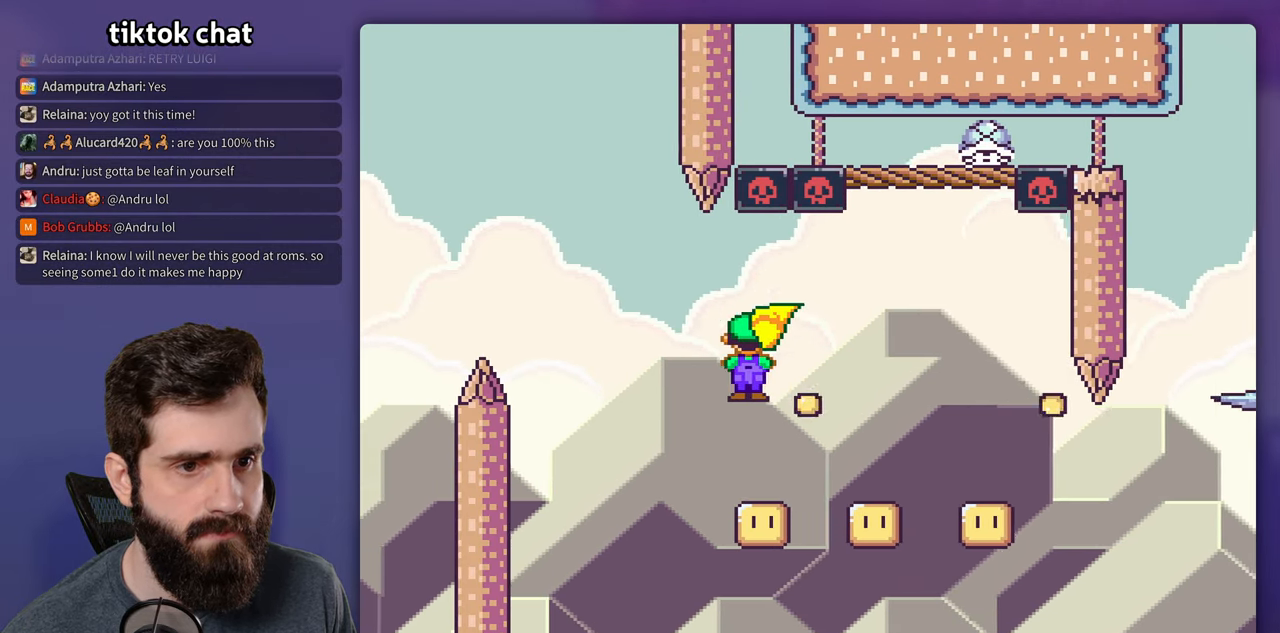
{"buttons": ["A", "X"], "events": [[250, "DPAD_RIGHT", "down"], [350, "DPAD_RIGHT", "up"]]}
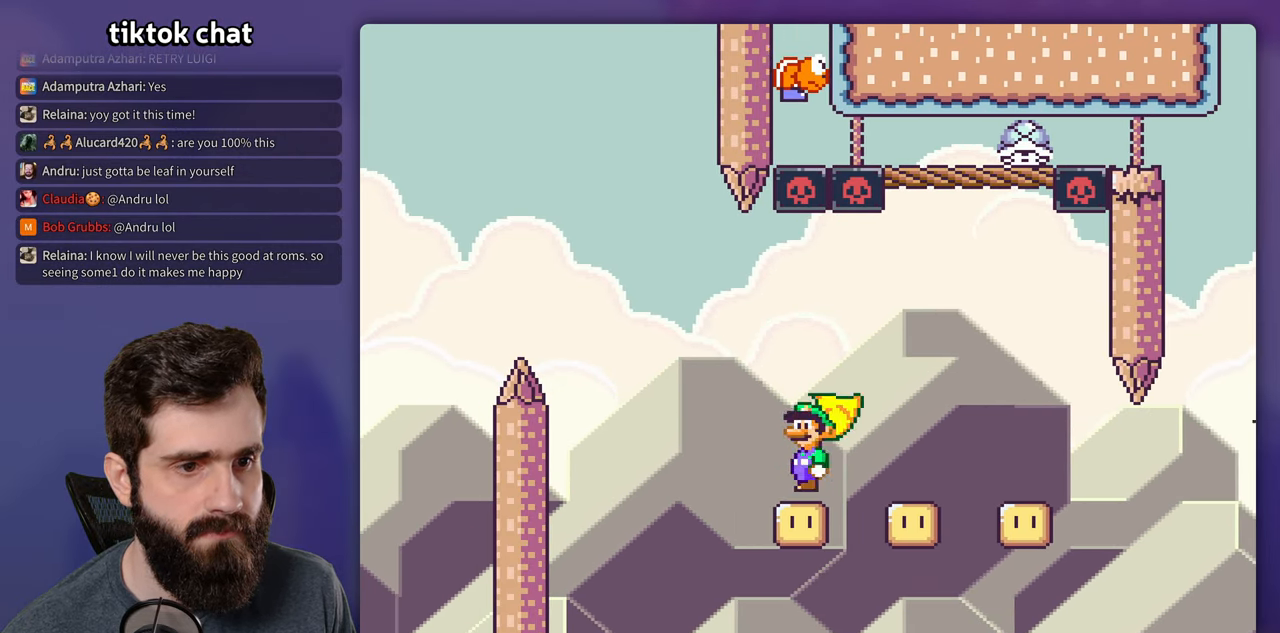
{"buttons": ["A", "X"], "events": []}
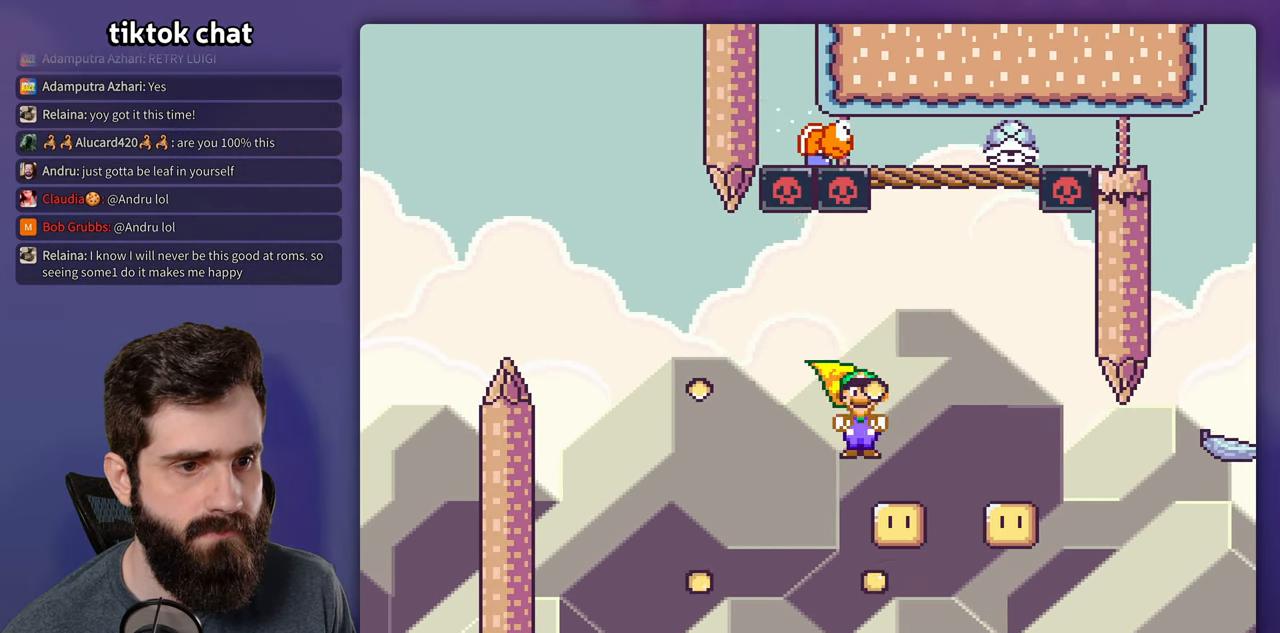
{"buttons": ["A", "X"], "events": []}
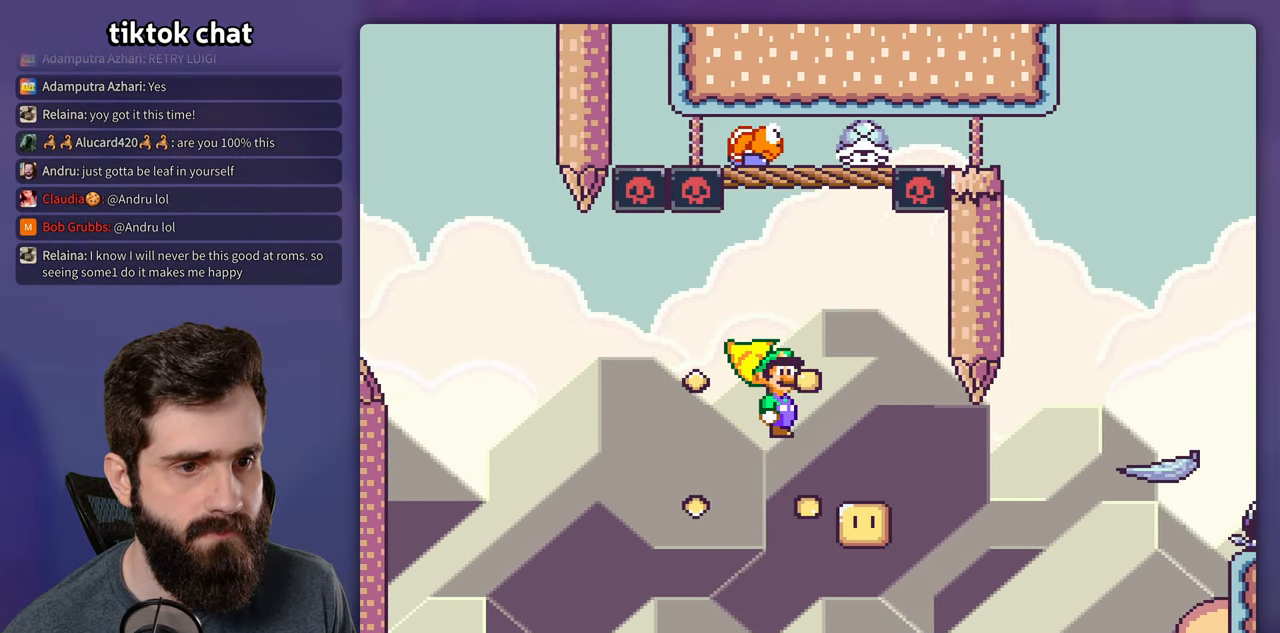
{"buttons": ["A", "X"], "events": []}
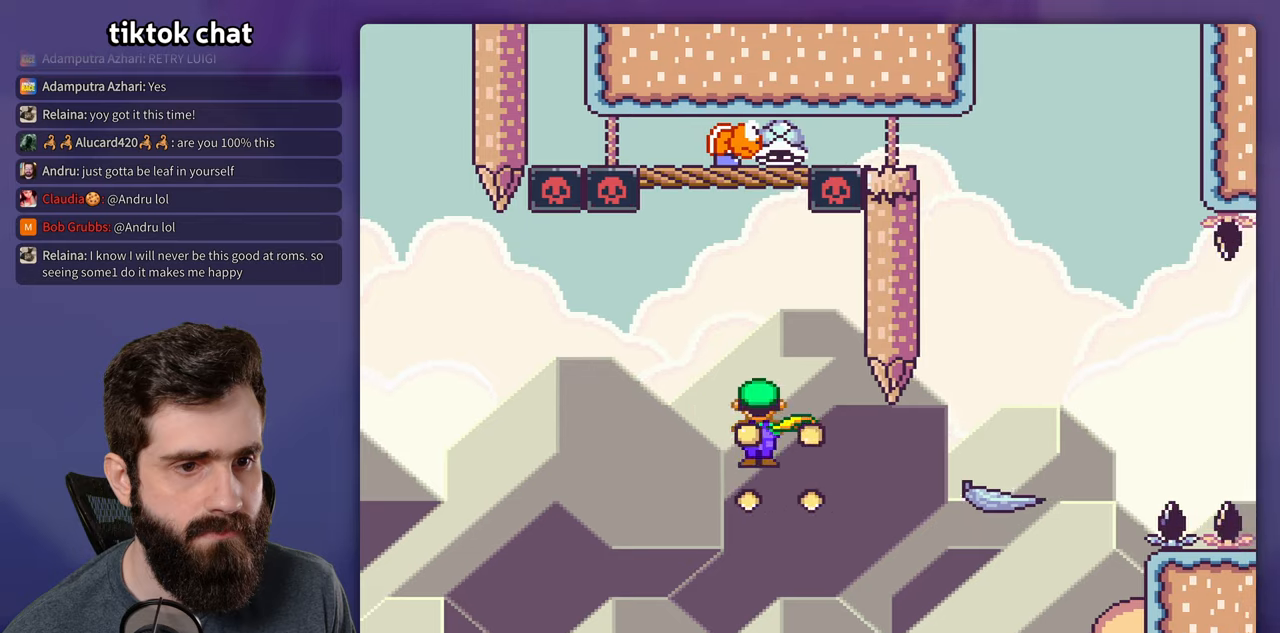
{"buttons": ["A", "X", "DPAD_RIGHT"], "events": [[117, "DPAD_LEFT", "down"], [200, "DPAD_LEFT", "up"], [267, "DPAD_RIGHT", "down"]]}
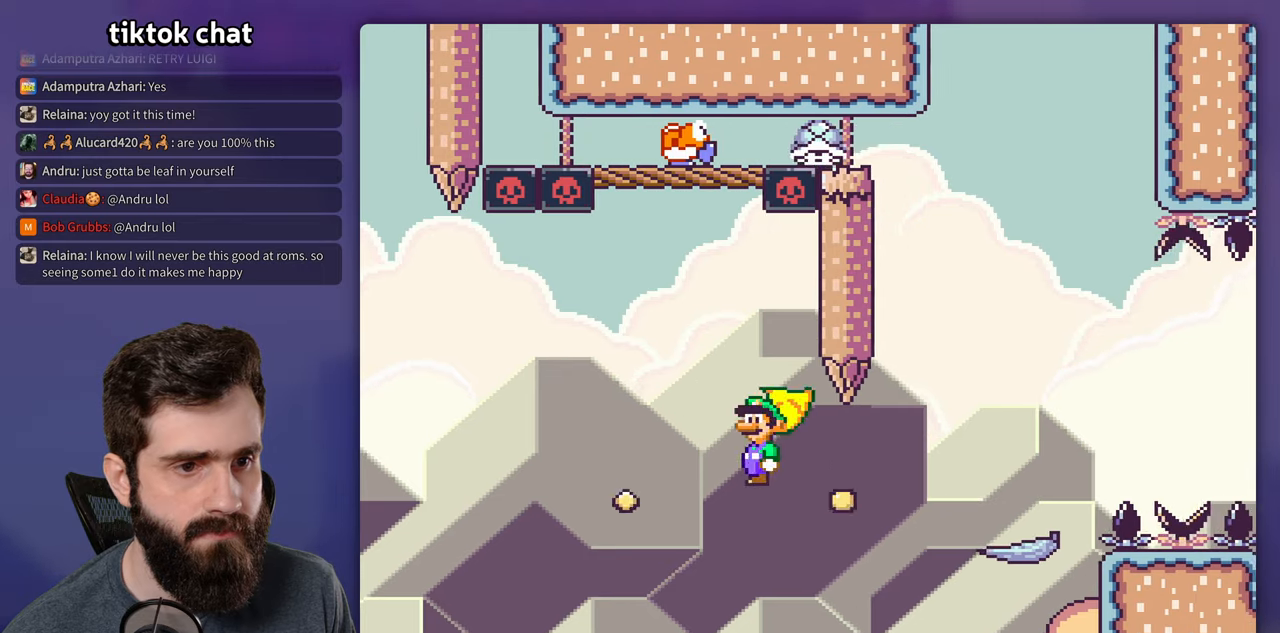
{"buttons": ["X", "DPAD_LEFT"], "events": [[433, "DPAD_RIGHT", "up"], [450, "DPAD_LEFT", "down"], [467, "A", "up"]]}
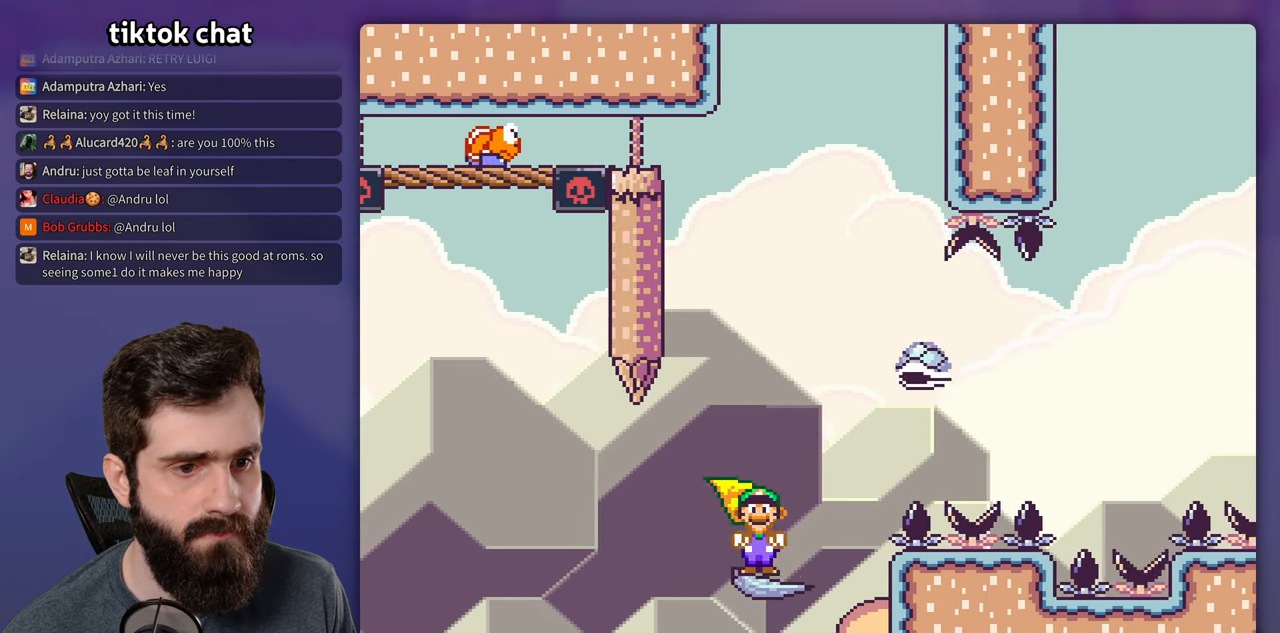
{"buttons": ["B", "Y", "DPAD_RIGHT"], "events": [[17, "Y", "down"], [33, "X", "up"], [50, "DPAD_LEFT", "up"], [50, "DPAD_UP", "down"], [67, "DPAD_RIGHT", "down"], [67, "DPAD_UP", "up"], [133, "B", "down"]]}
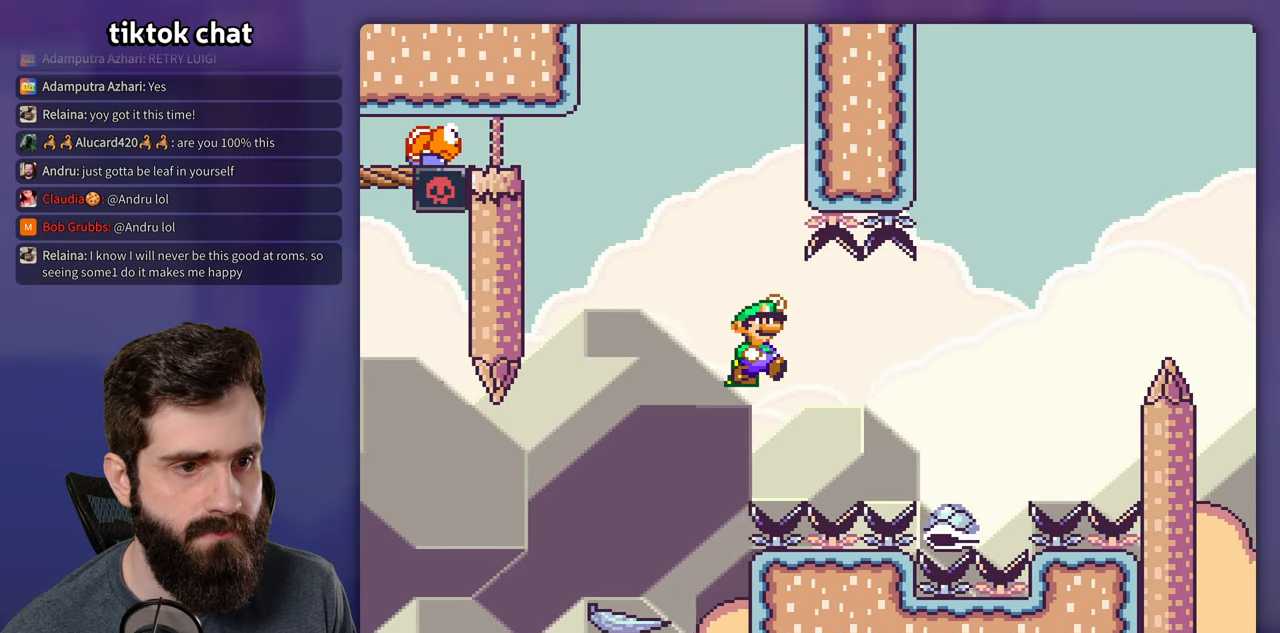
{"buttons": ["B", "Y", "DPAD_LEFT"], "events": [[450, "DPAD_LEFT", "down"], [450, "DPAD_RIGHT", "up"]]}
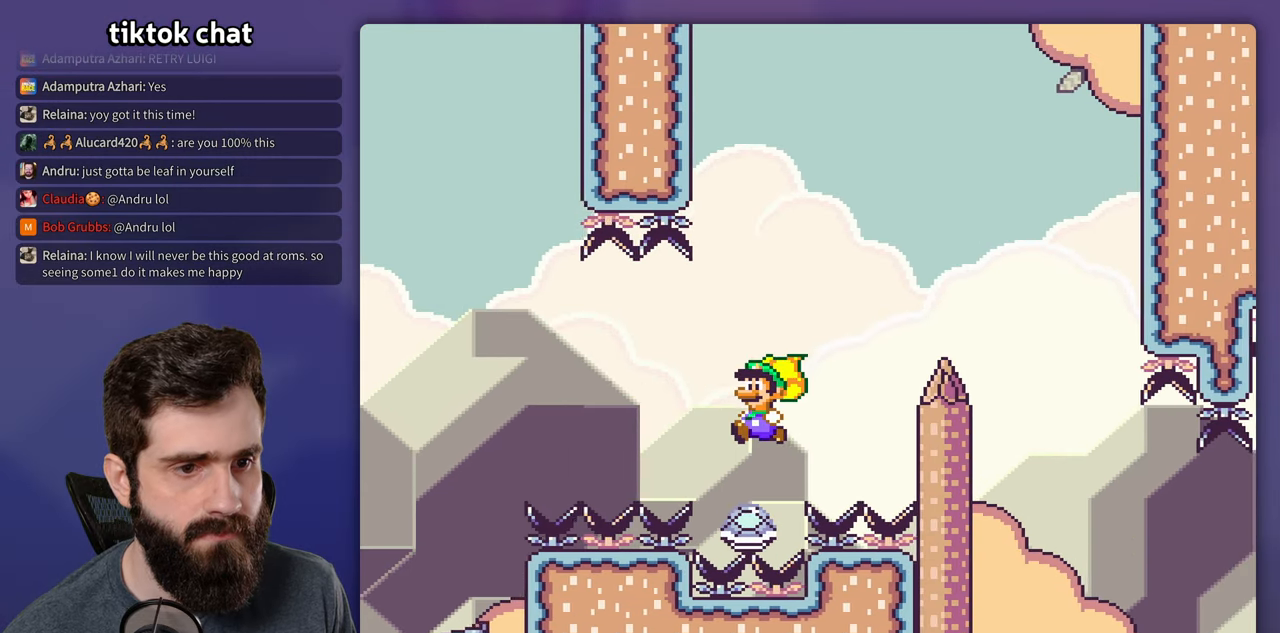
{"buttons": ["B", "Y", "DPAD_RIGHT"], "events": [[100, "DPAD_LEFT", "up"], [400, "DPAD_RIGHT", "down"]]}
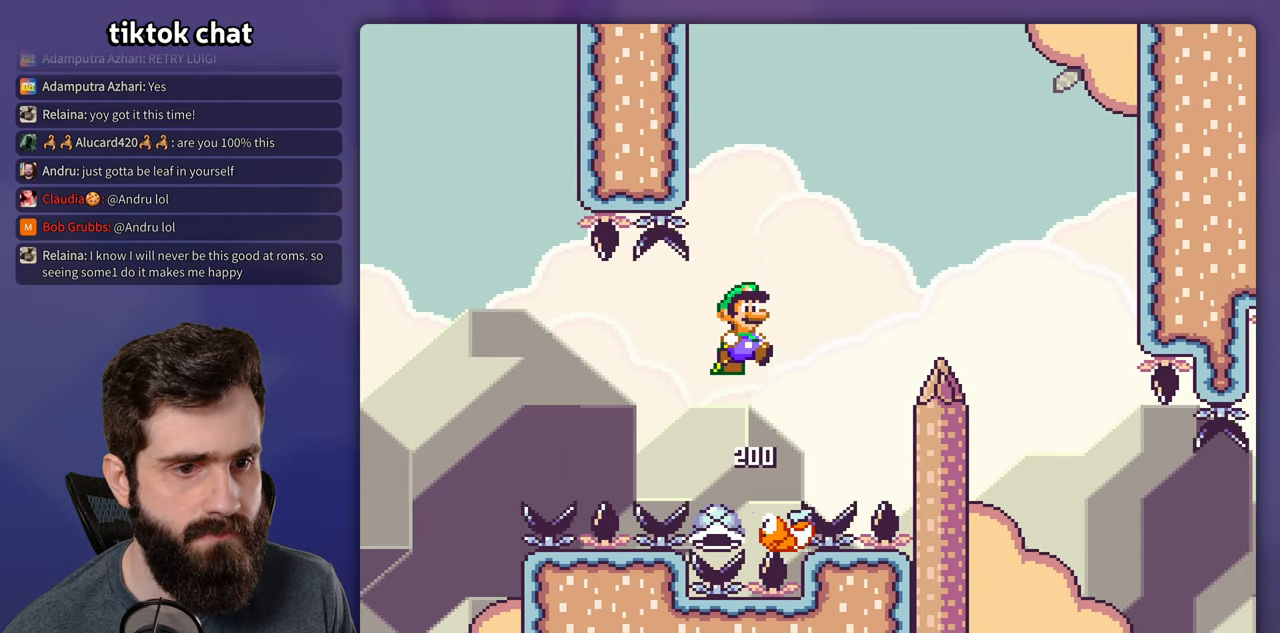
{"buttons": ["B", "Y", "DPAD_RIGHT"], "events": []}
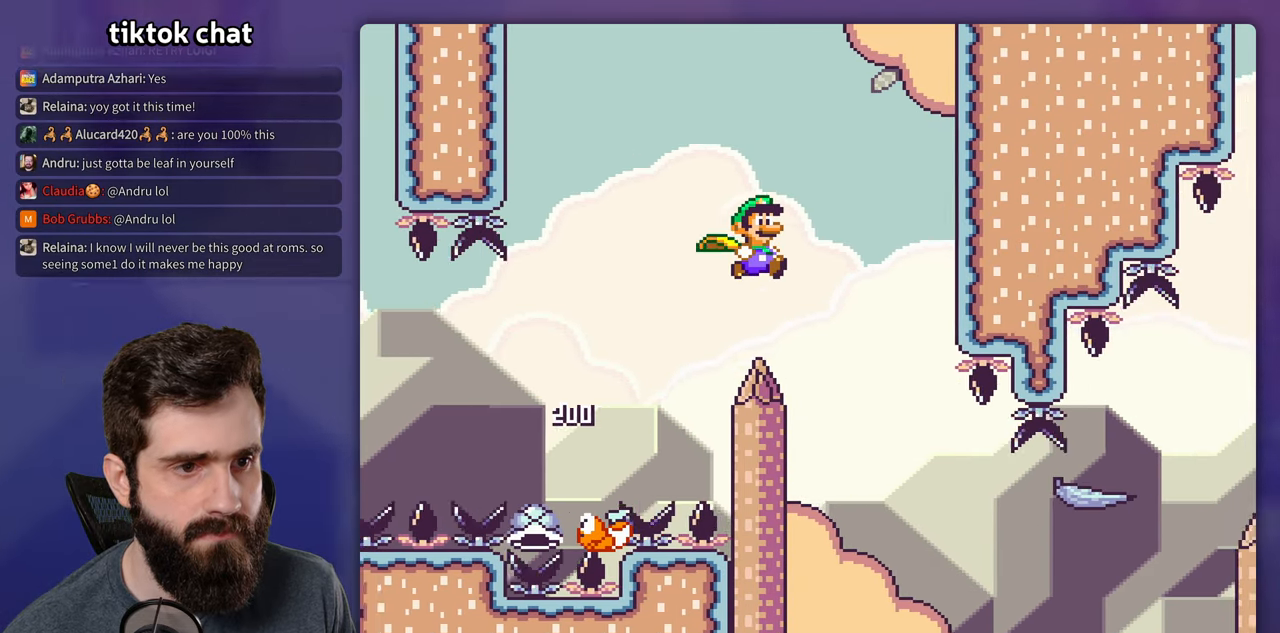
{"buttons": ["B", "Y"], "events": [[167, "DPAD_RIGHT", "up"], [200, "DPAD_LEFT", "down"], [317, "DPAD_LEFT", "up"]]}
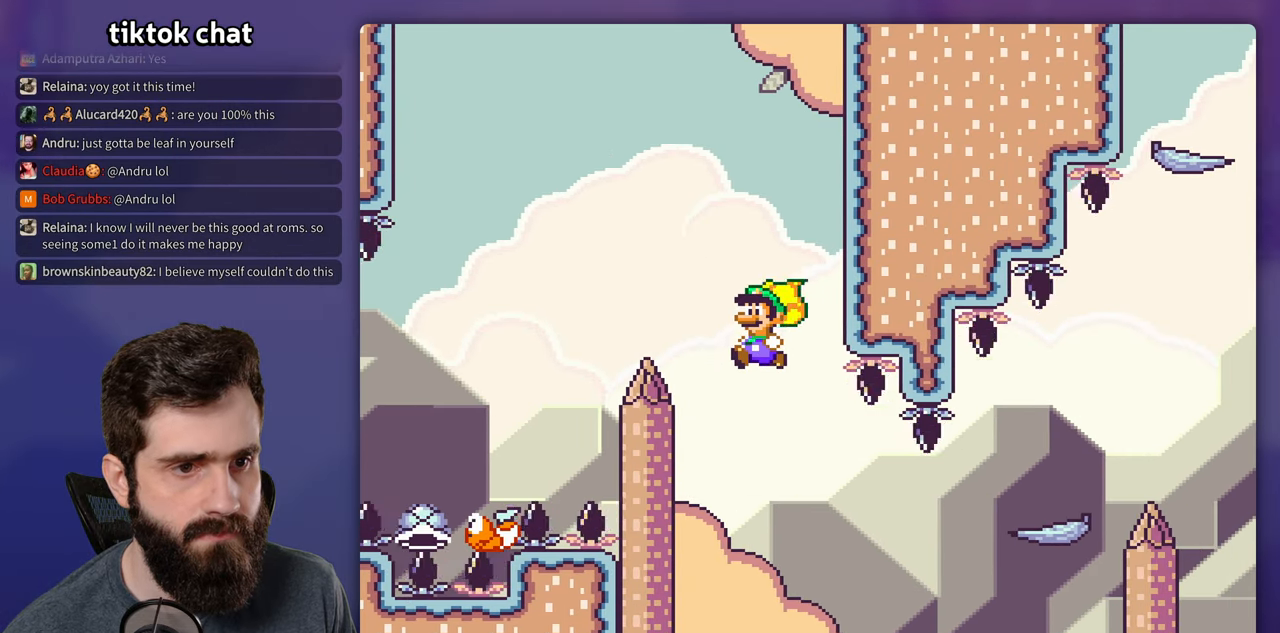
{"buttons": ["B", "Y"], "events": []}
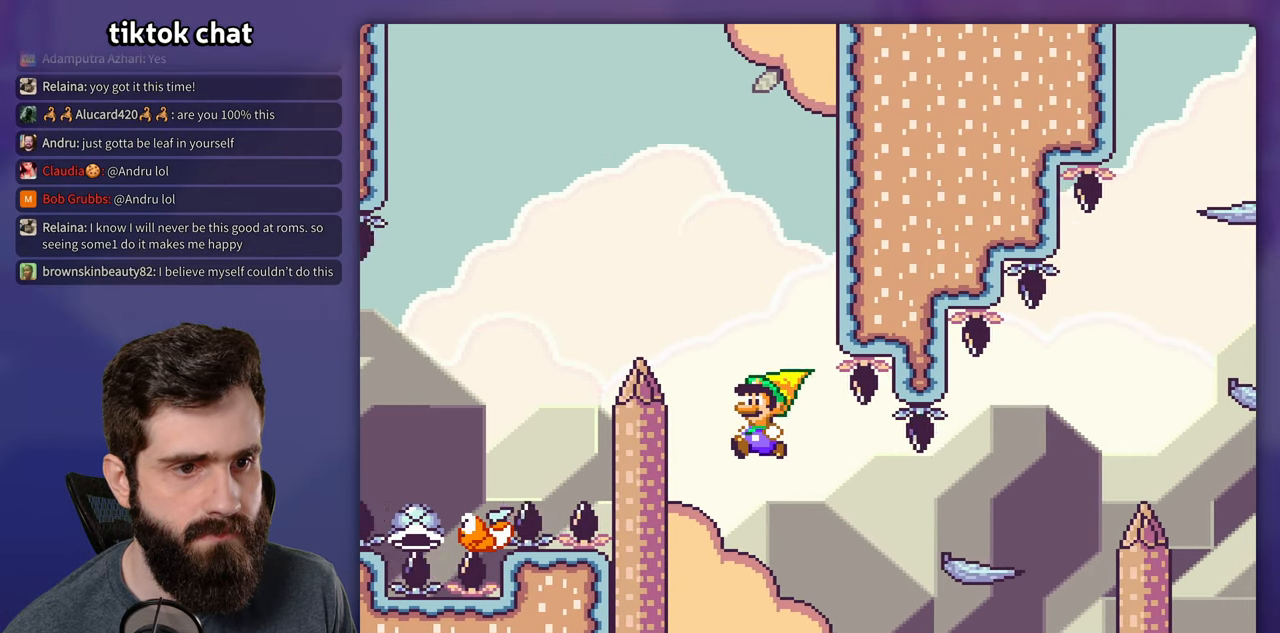
{"buttons": ["B", "Y", "DPAD_RIGHT"], "events": [[67, "DPAD_RIGHT", "down"]]}
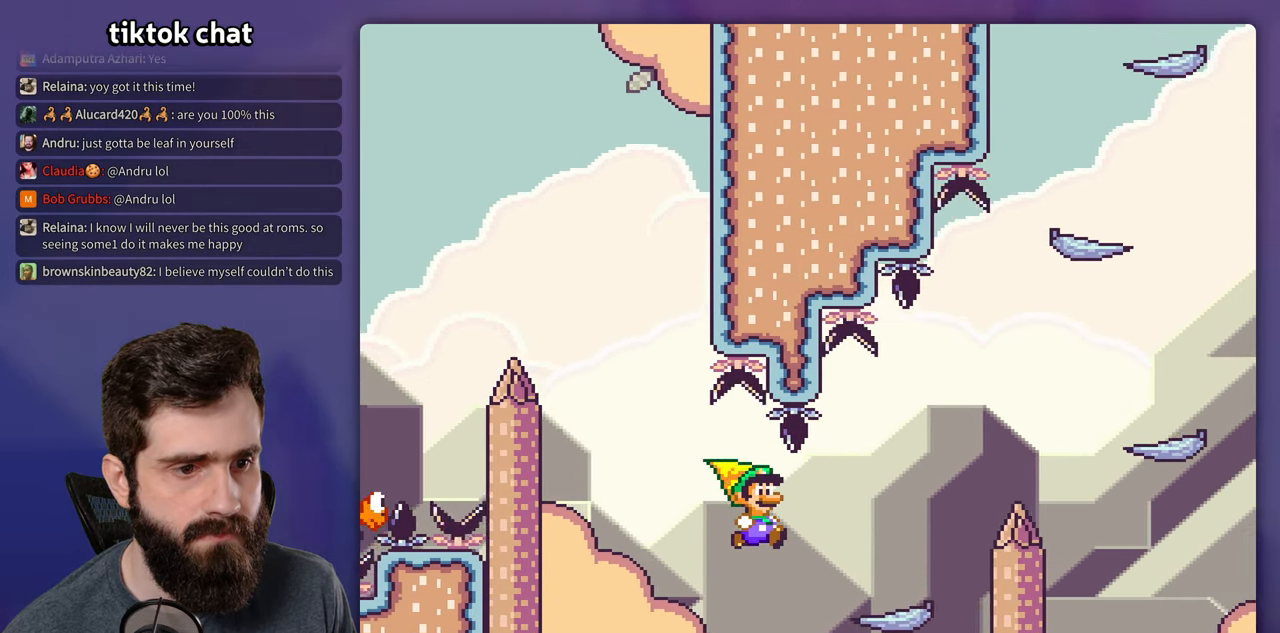
{"buttons": ["B", "Y", "DPAD_RIGHT"], "events": [[250, "DPAD_RIGHT", "up"], [267, "DPAD_LEFT", "down"], [283, "B", "up"], [400, "DPAD_LEFT", "up"], [417, "DPAD_RIGHT", "down"], [433, "B", "down"]]}
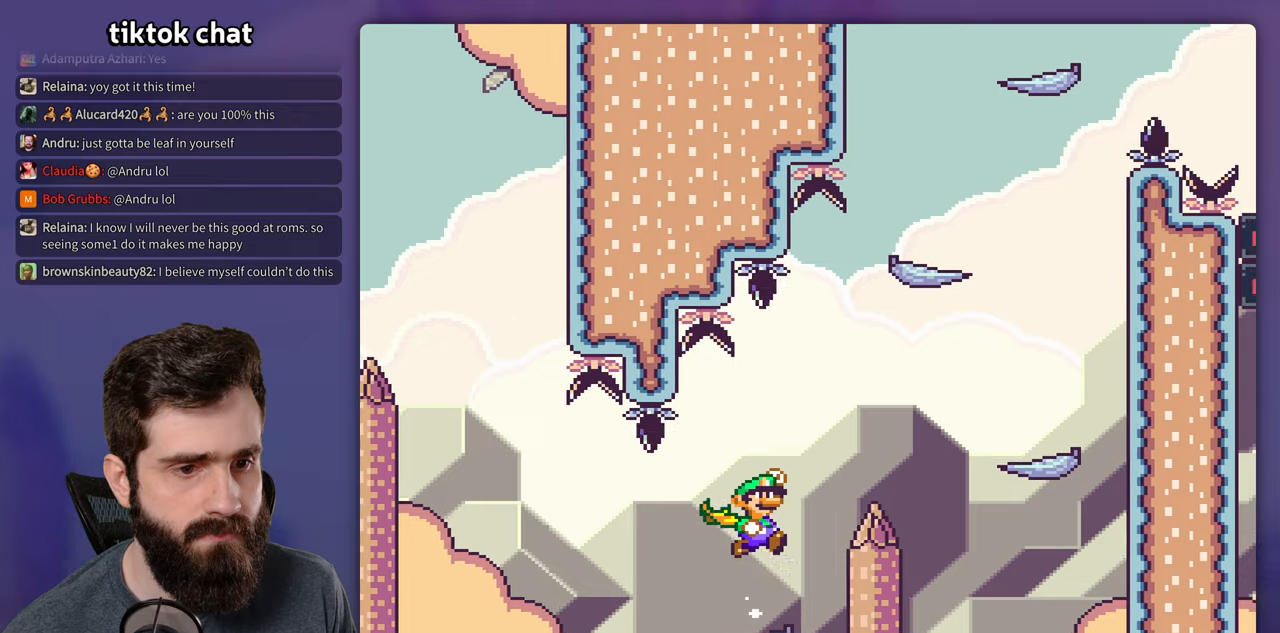
{"buttons": ["Y", "DPAD_RIGHT"], "events": [[500, "B", "up"]]}
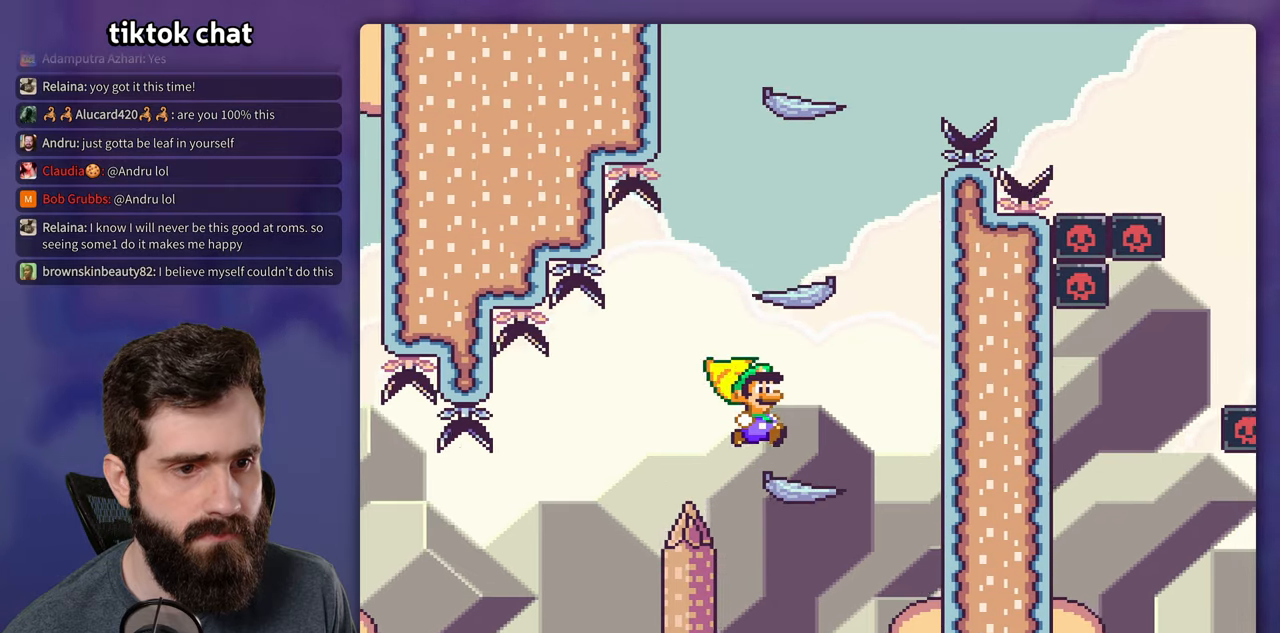
{"buttons": ["B", "Y"], "events": [[150, "DPAD_RIGHT", "up"], [167, "DPAD_LEFT", "down"], [300, "B", "down"], [450, "DPAD_LEFT", "up"]]}
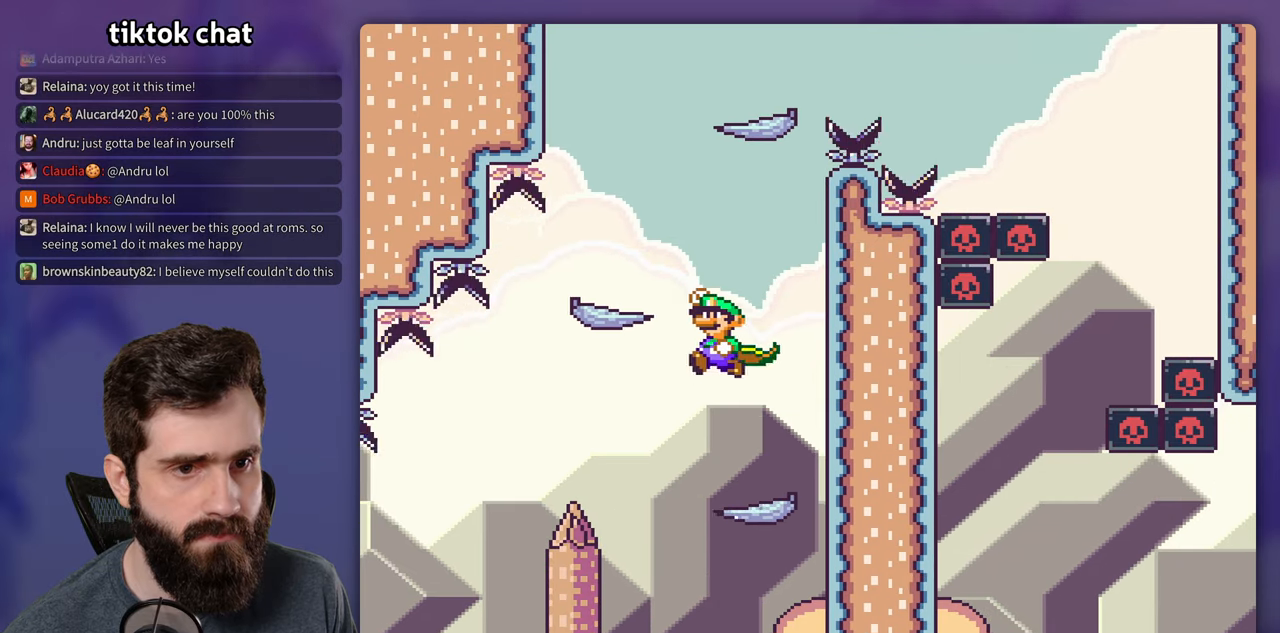
{"buttons": ["B", "Y", "DPAD_LEFT"], "events": [[150, "DPAD_RIGHT", "down"], [200, "B", "up"], [334, "DPAD_RIGHT", "up"], [384, "DPAD_LEFT", "down"], [434, "B", "down"]]}